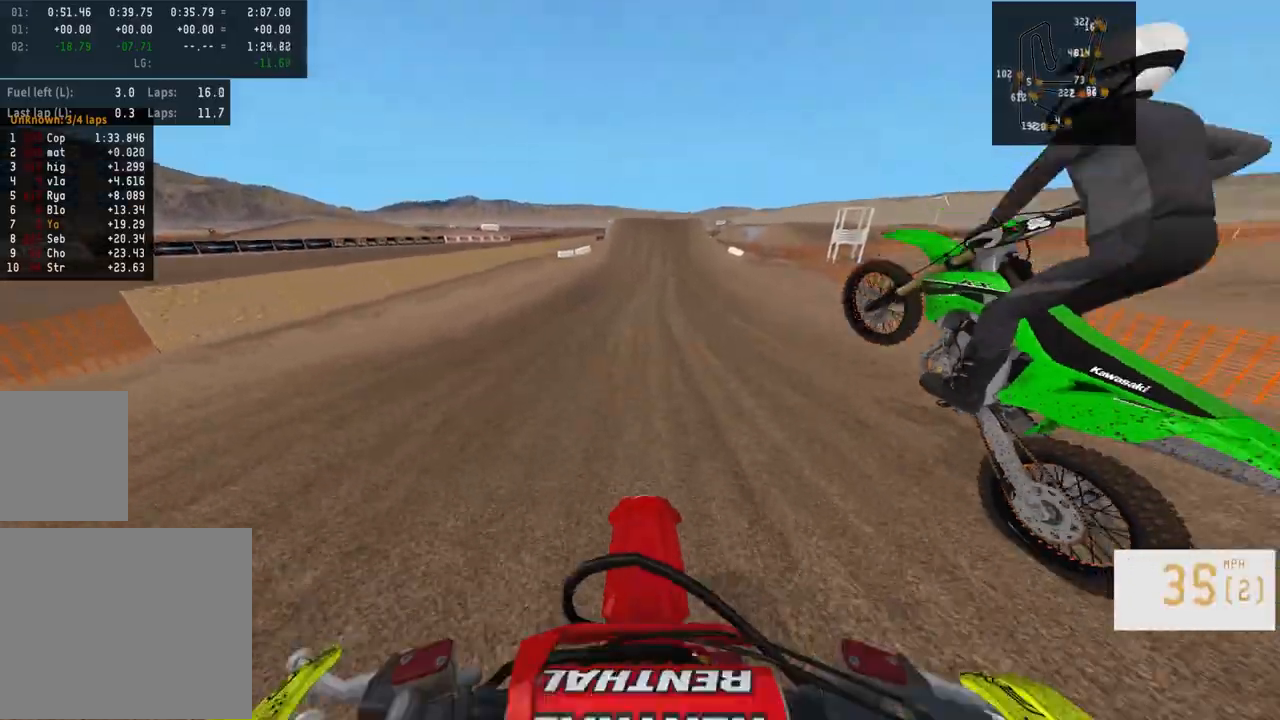
Gameplay with a controller (PlayStation layout); each line is a JSON object with the inputs held at the frame after it. "events" lists button and stick changes between this image and that frame as [ms after this image, input, new state], when the widget could be followed in between.
{"buttons": ["R2"], "left_stick": "right", "right_stick": "center", "events": [[433, "left_stick", "right"]]}
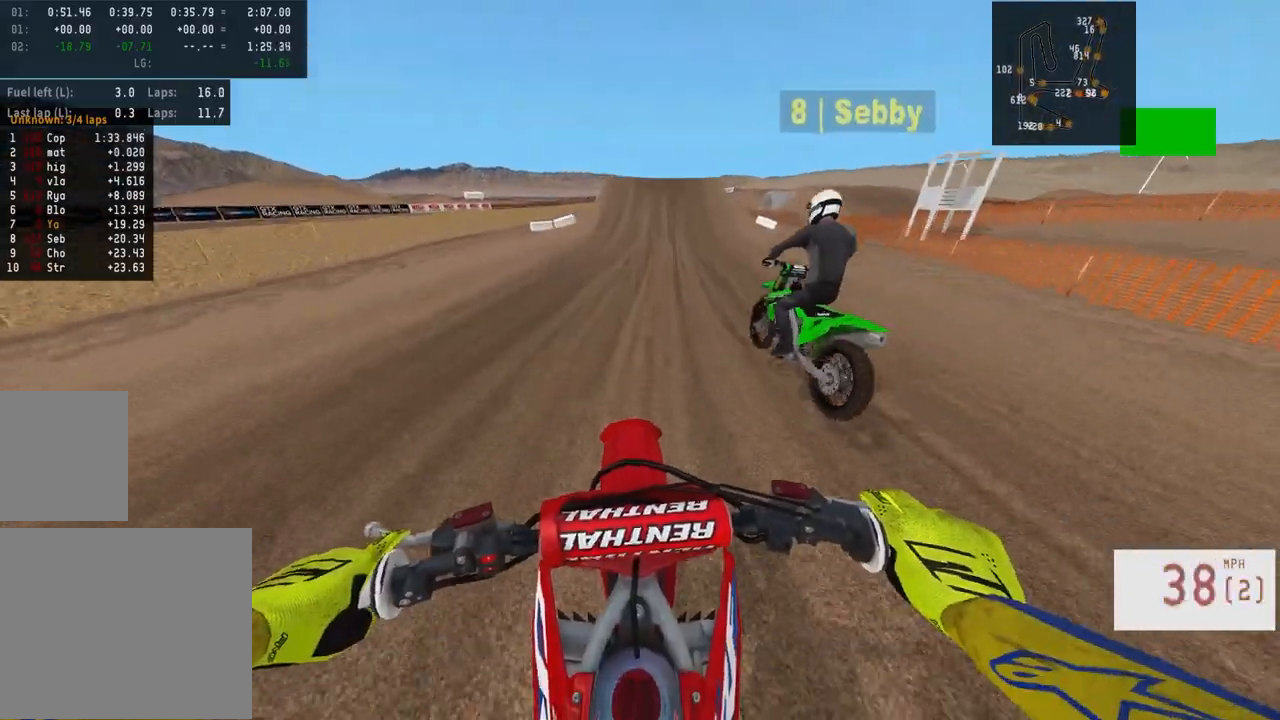
{"buttons": ["R2"], "left_stick": "center", "right_stick": "center", "events": [[33, "left_stick", "center"], [267, "left_stick", "right"], [350, "left_stick", "center"]]}
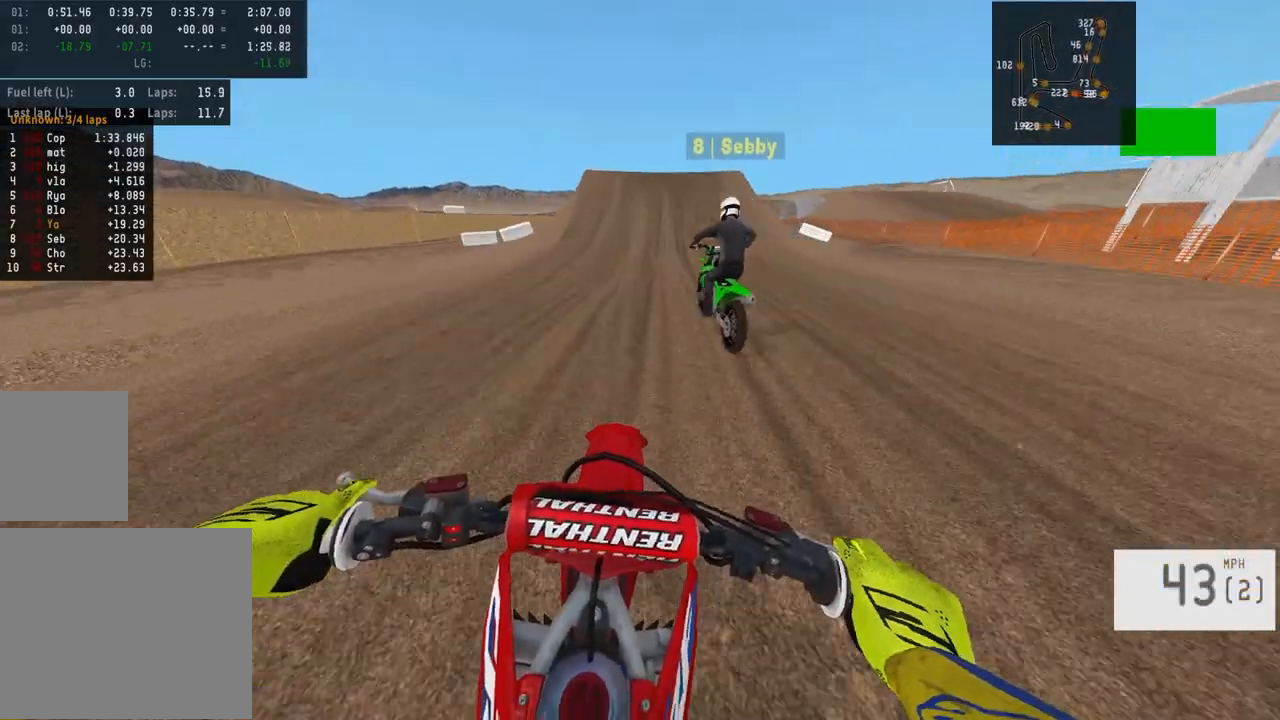
{"buttons": ["R2"], "left_stick": "center", "right_stick": "center", "events": [[67, "TRIANGLE", "down"], [183, "TRIANGLE", "up"]]}
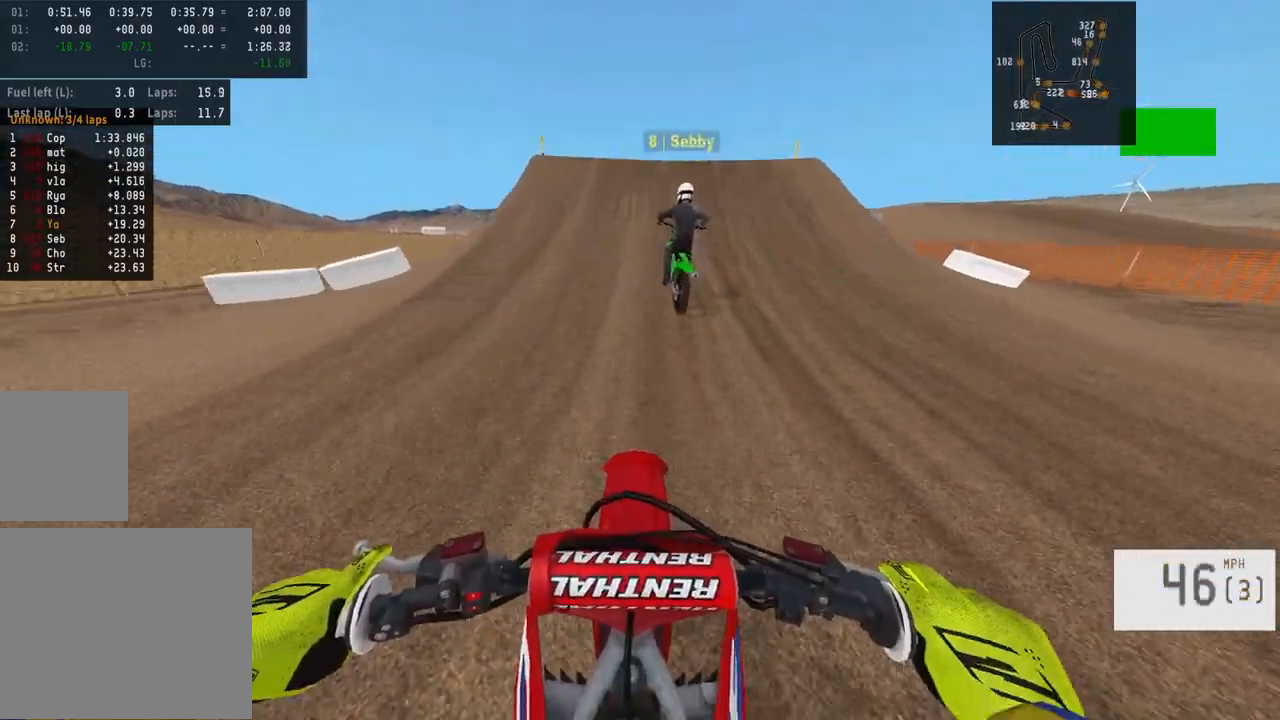
{"buttons": ["R2"], "left_stick": "center", "right_stick": "down", "events": [[467, "right_stick", "down"]]}
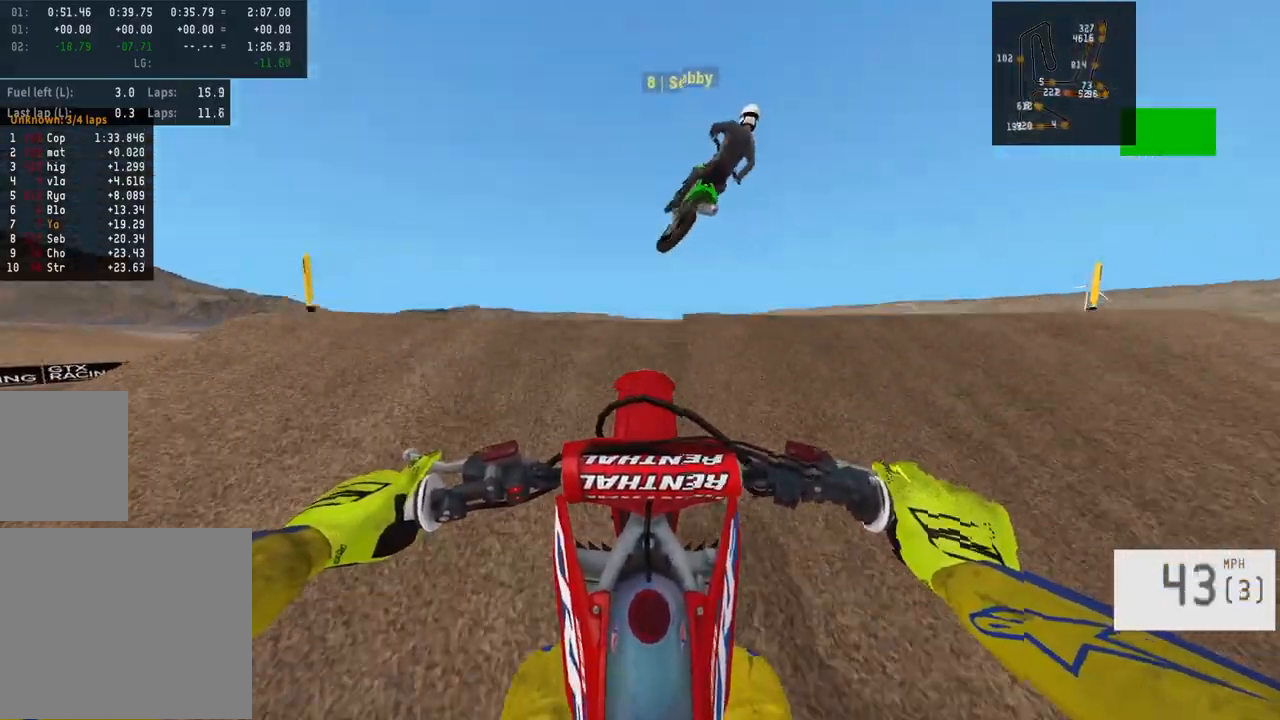
{"buttons": [], "left_stick": "center", "right_stick": "center", "events": [[433, "R2", "up"], [433, "right_stick", "center"]]}
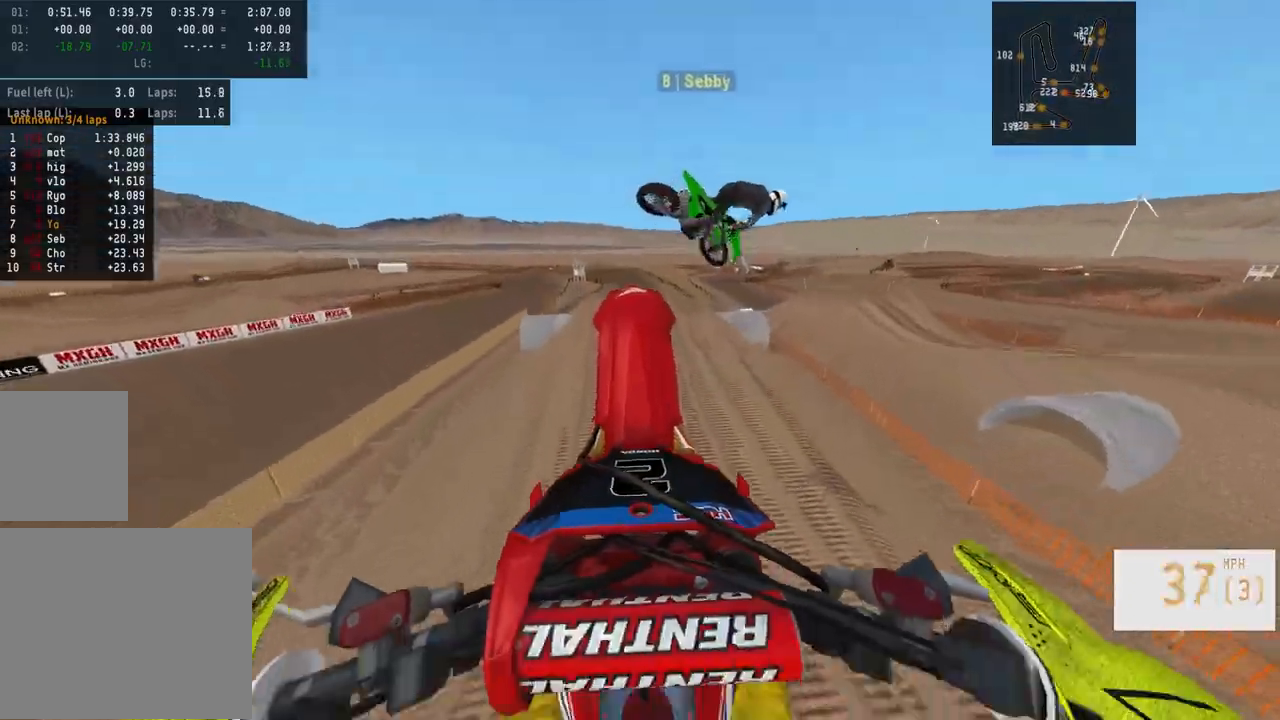
{"buttons": [], "left_stick": "center", "right_stick": "up", "events": [[133, "left_stick", "up"], [167, "L2", "down"], [167, "right_stick", "up"], [400, "L2", "up"], [417, "left_stick", "center"]]}
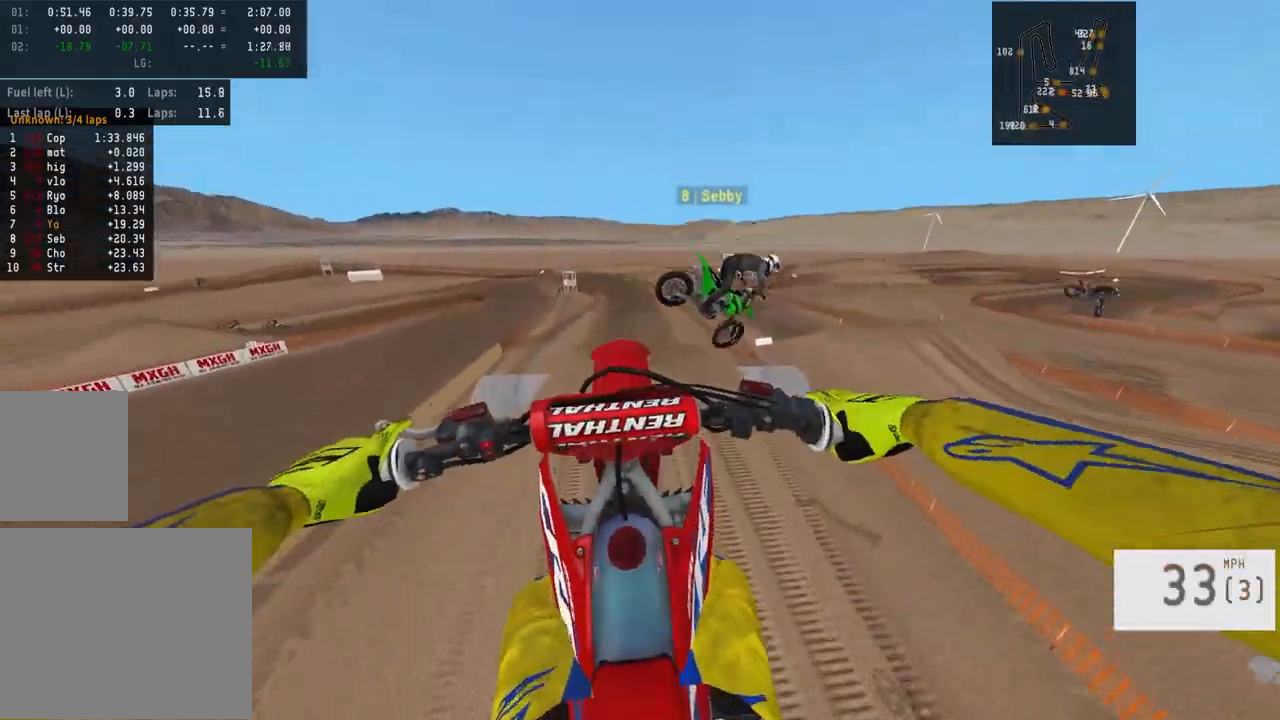
{"buttons": ["R2"], "left_stick": "center", "right_stick": "down-left", "events": [[33, "right_stick", "center"], [133, "R2", "down"], [150, "right_stick", "down"], [367, "R3", "down"], [367, "right_stick", "down-left"], [483, "R3", "up"]]}
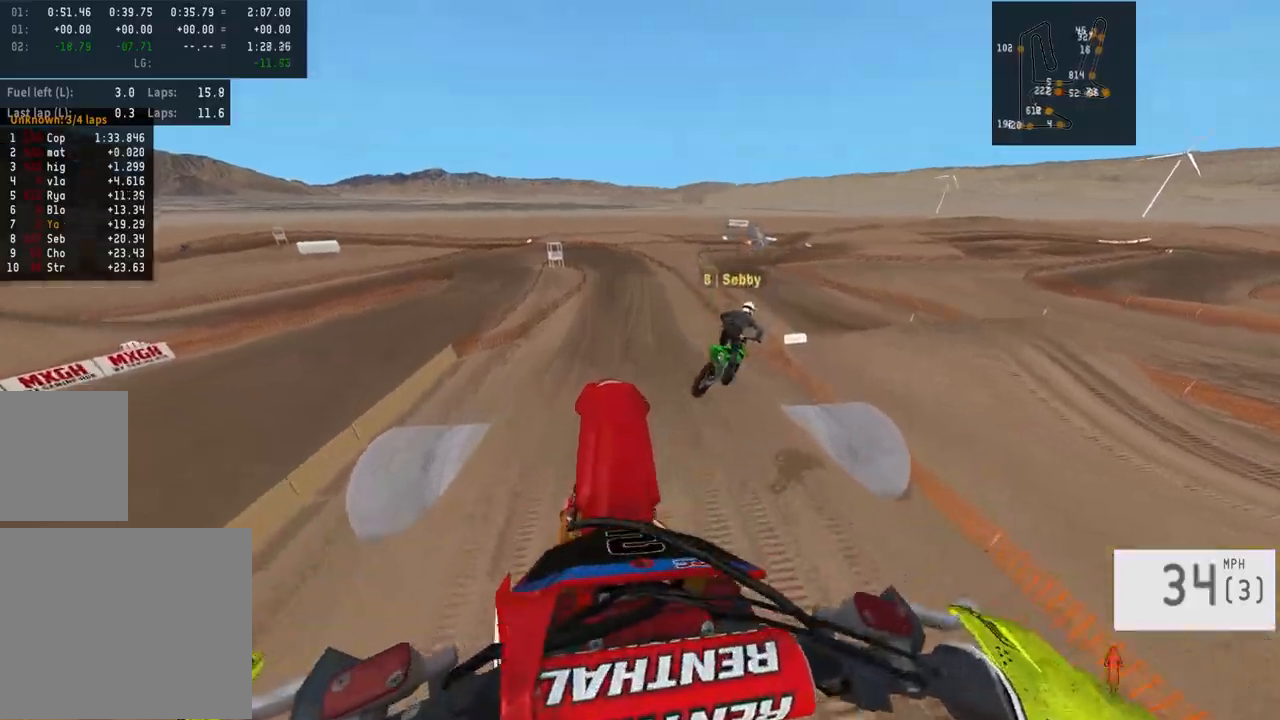
{"buttons": ["R2"], "left_stick": "center", "right_stick": "center", "events": [[33, "right_stick", "center"], [333, "R2", "up"], [433, "R2", "down"]]}
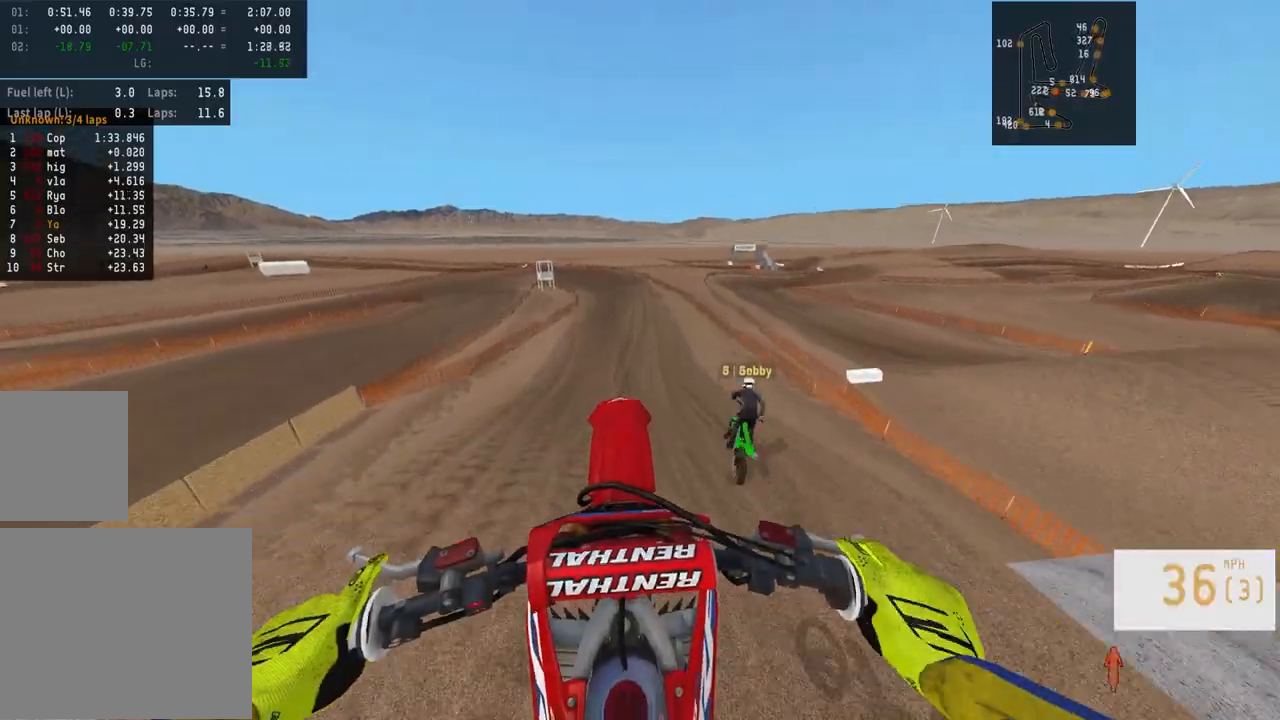
{"buttons": ["R2"], "left_stick": "center", "right_stick": "center", "events": [[33, "R3", "down"], [150, "R3", "up"], [350, "left_stick", "right"], [433, "left_stick", "center"]]}
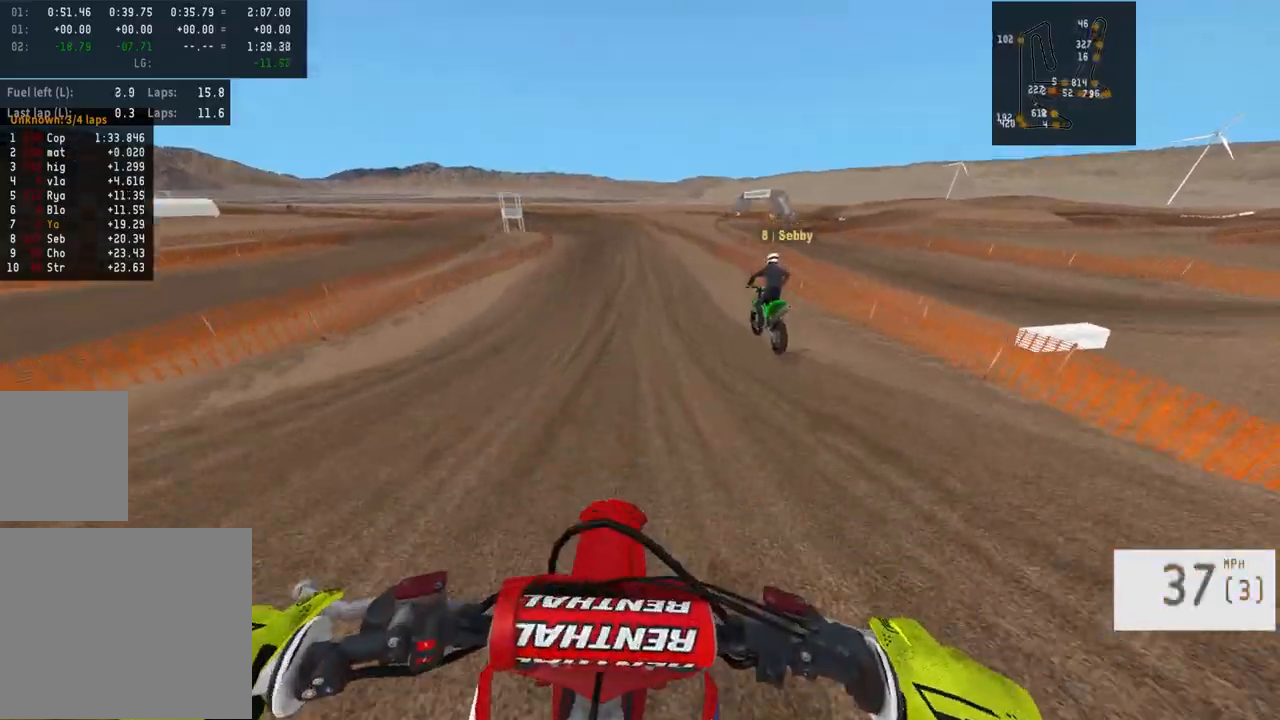
{"buttons": ["R2"], "left_stick": "center", "right_stick": "center", "events": [[83, "left_stick", "right"], [200, "left_stick", "center"], [283, "left_stick", "right"], [433, "left_stick", "center"]]}
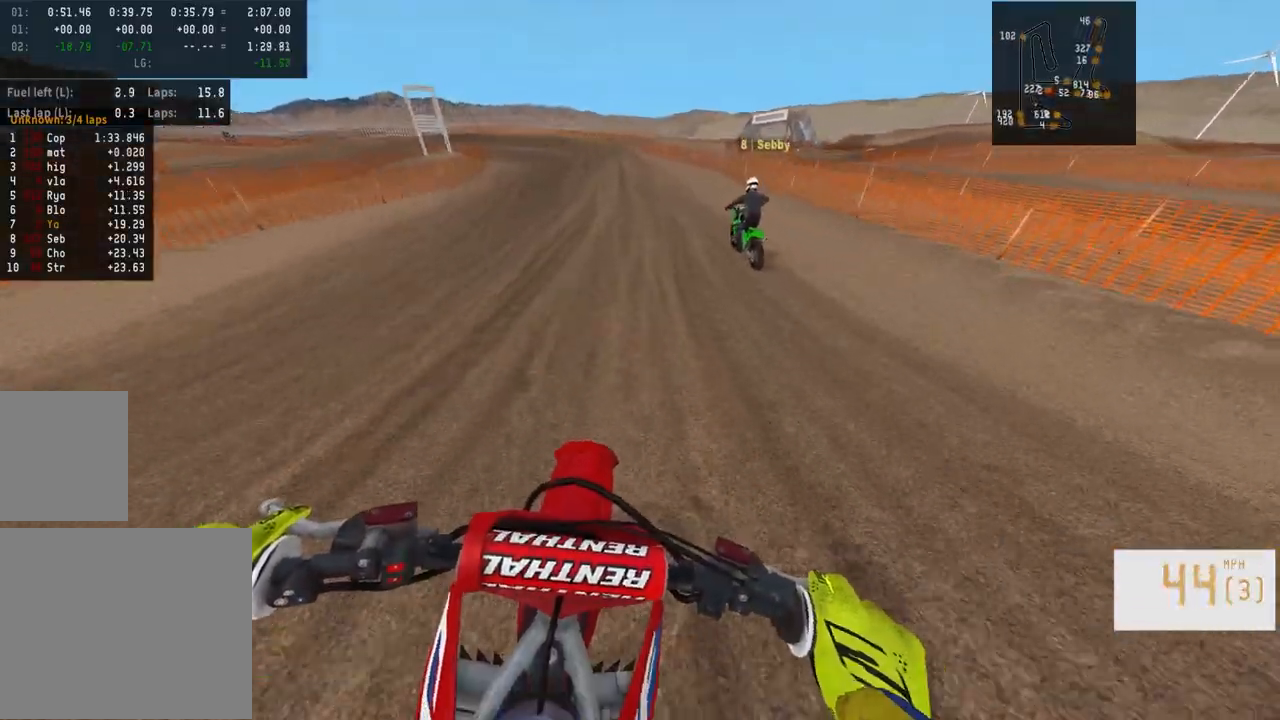
{"buttons": ["R2"], "left_stick": "left", "right_stick": "center", "events": [[83, "left_stick", "left"], [150, "left_stick", "center"], [233, "left_stick", "left"]]}
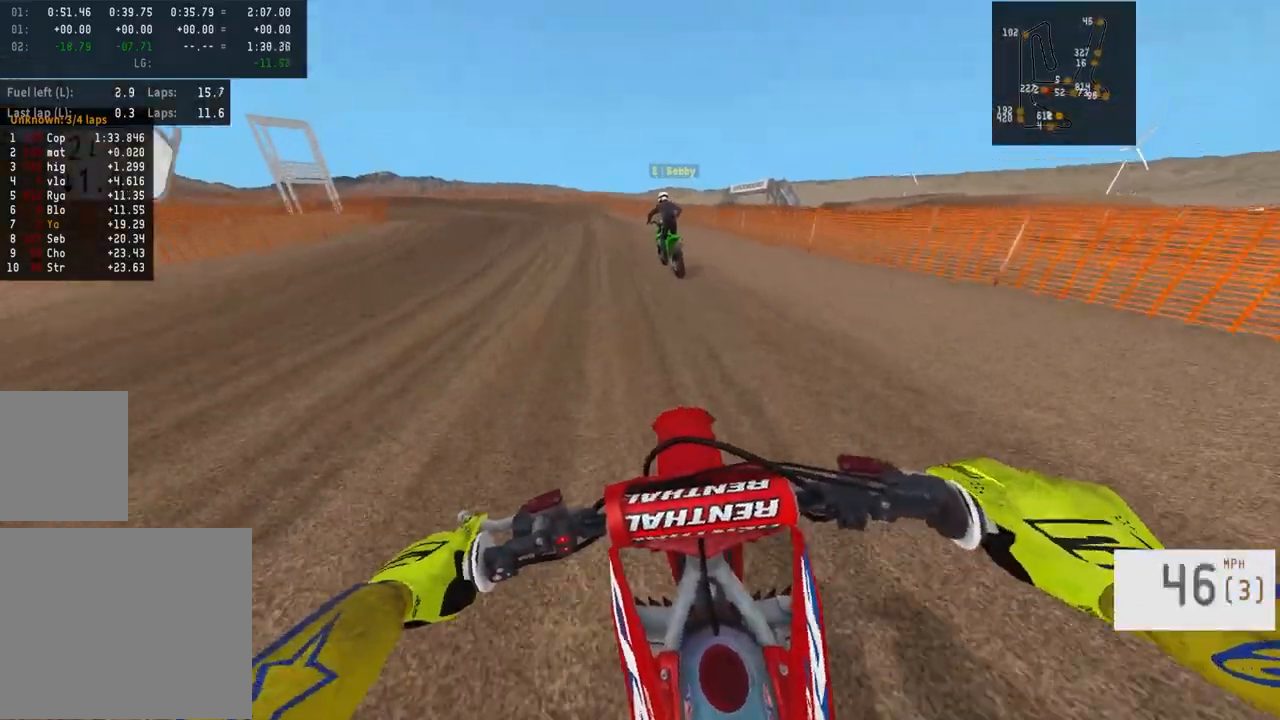
{"buttons": [], "left_stick": "left", "right_stick": "center", "events": [[183, "R2", "up"], [300, "SQUARE", "down"], [417, "SQUARE", "up"]]}
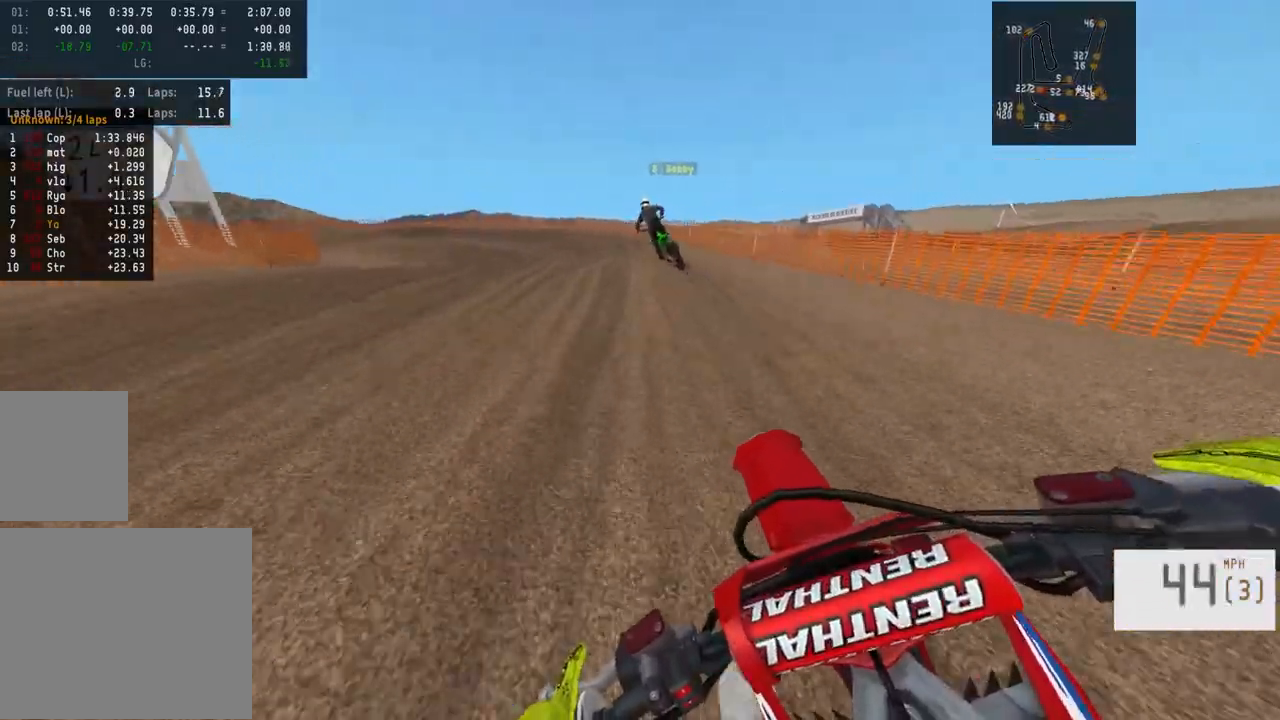
{"buttons": [], "left_stick": "left", "right_stick": "center", "events": [[33, "R2", "down"], [150, "R2", "up"], [167, "R2", "down"], [317, "R2", "up"], [350, "R2", "down"], [467, "R2", "up"]]}
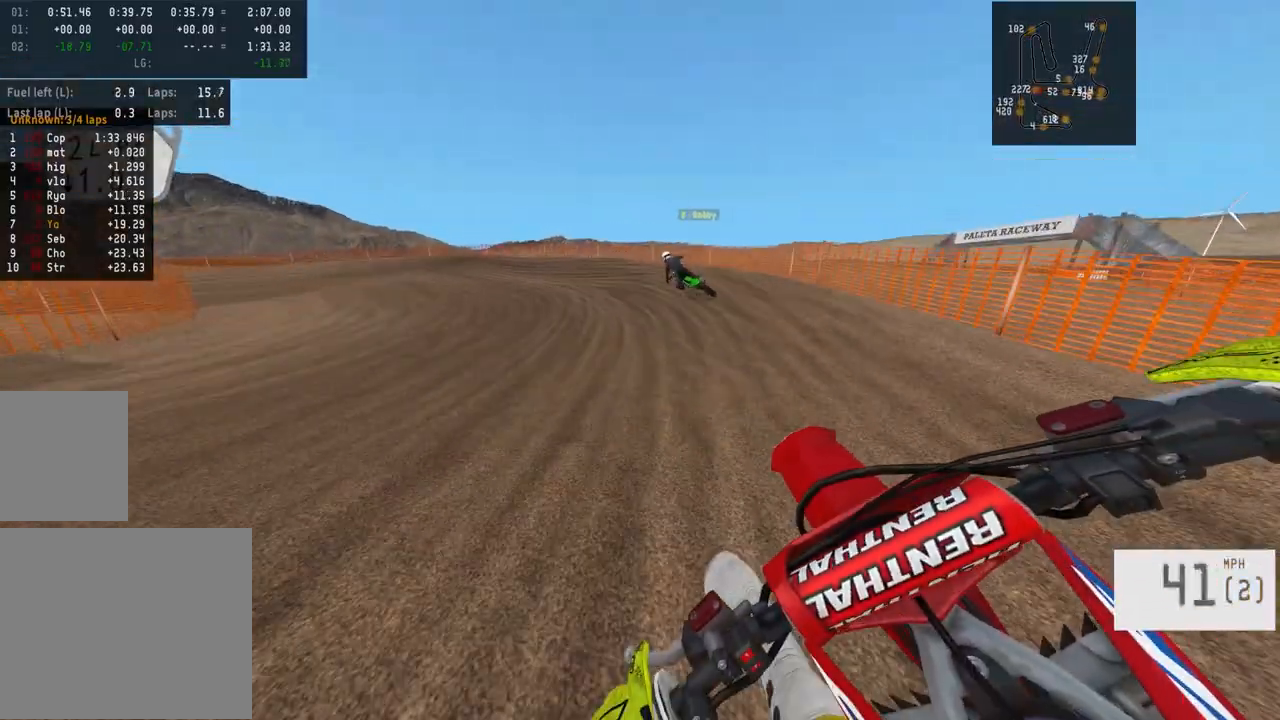
{"buttons": [], "left_stick": "left", "right_stick": "center", "events": [[17, "R2", "down"], [200, "R2", "up"], [250, "R2", "down"], [350, "R2", "up"], [417, "R2", "down"], [483, "R2", "up"]]}
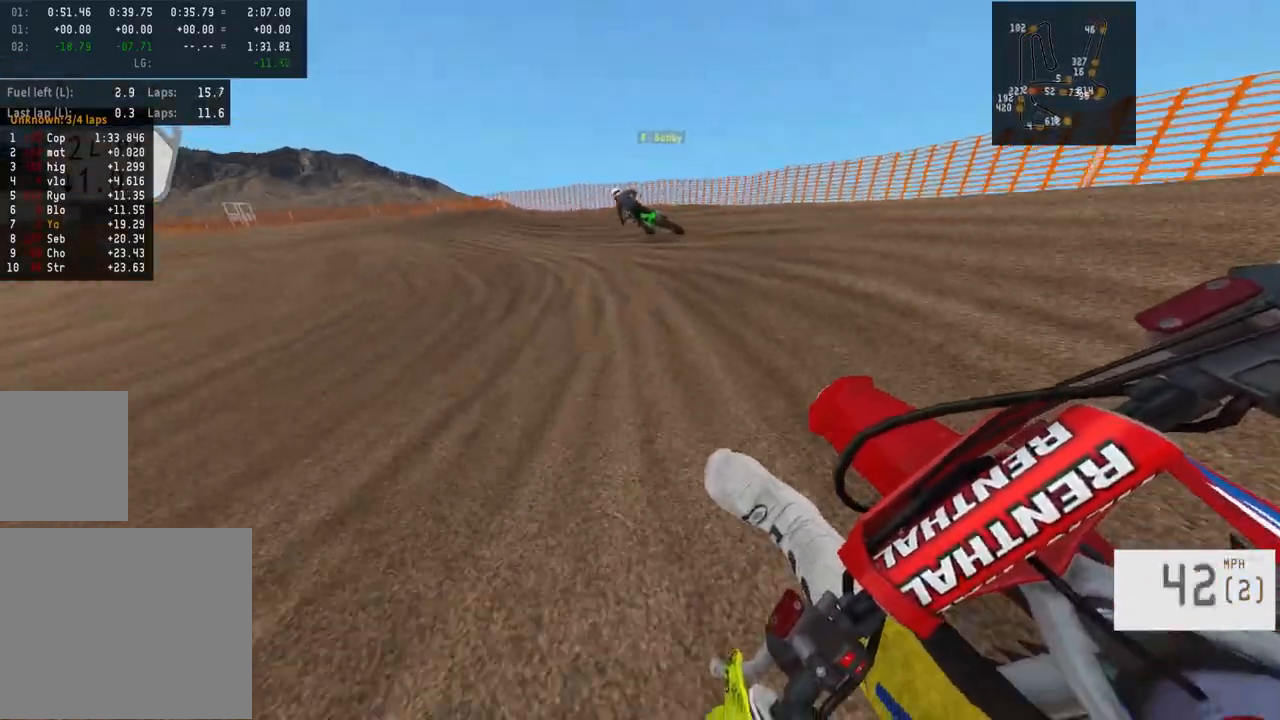
{"buttons": ["L1"], "left_stick": "left", "right_stick": "center", "events": [[150, "left_stick", "center"], [217, "R2", "down"], [267, "R2", "up"], [417, "L1", "down"], [450, "left_stick", "left"]]}
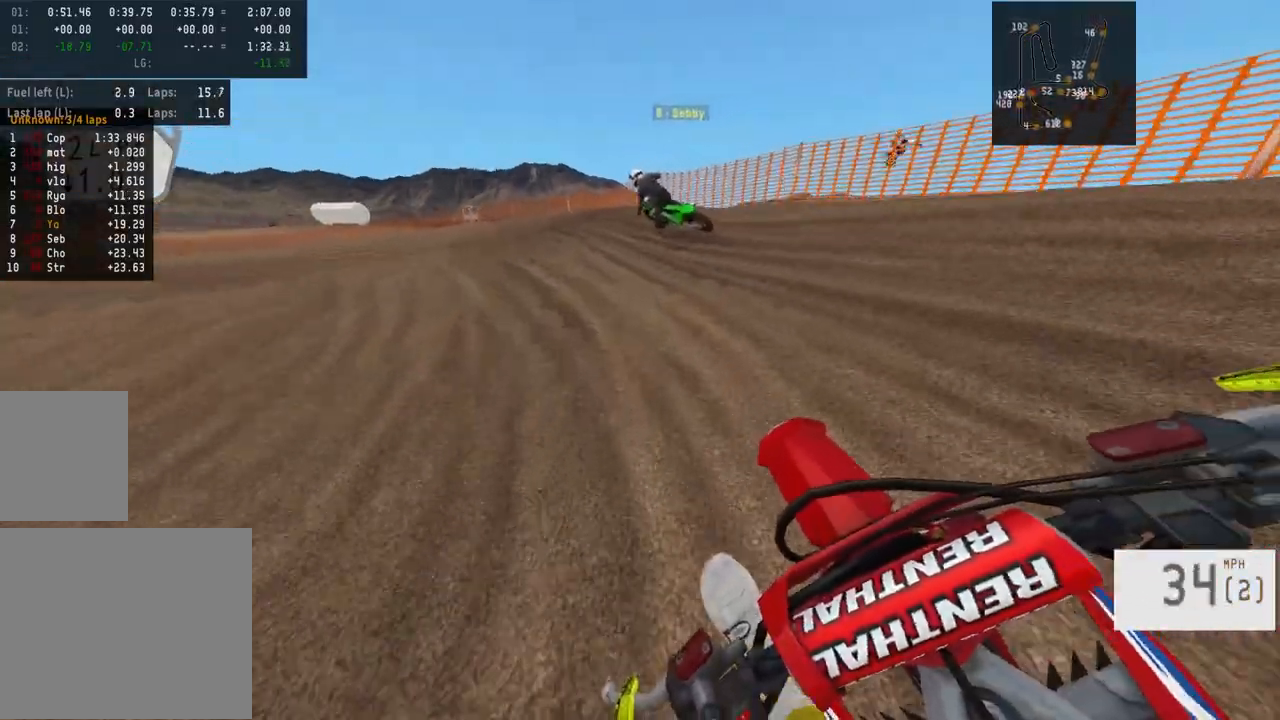
{"buttons": [], "left_stick": "left", "right_stick": "center", "events": [[83, "L1", "up"], [233, "R2", "down"], [317, "R2", "up"], [367, "R2", "down"], [467, "R2", "up"]]}
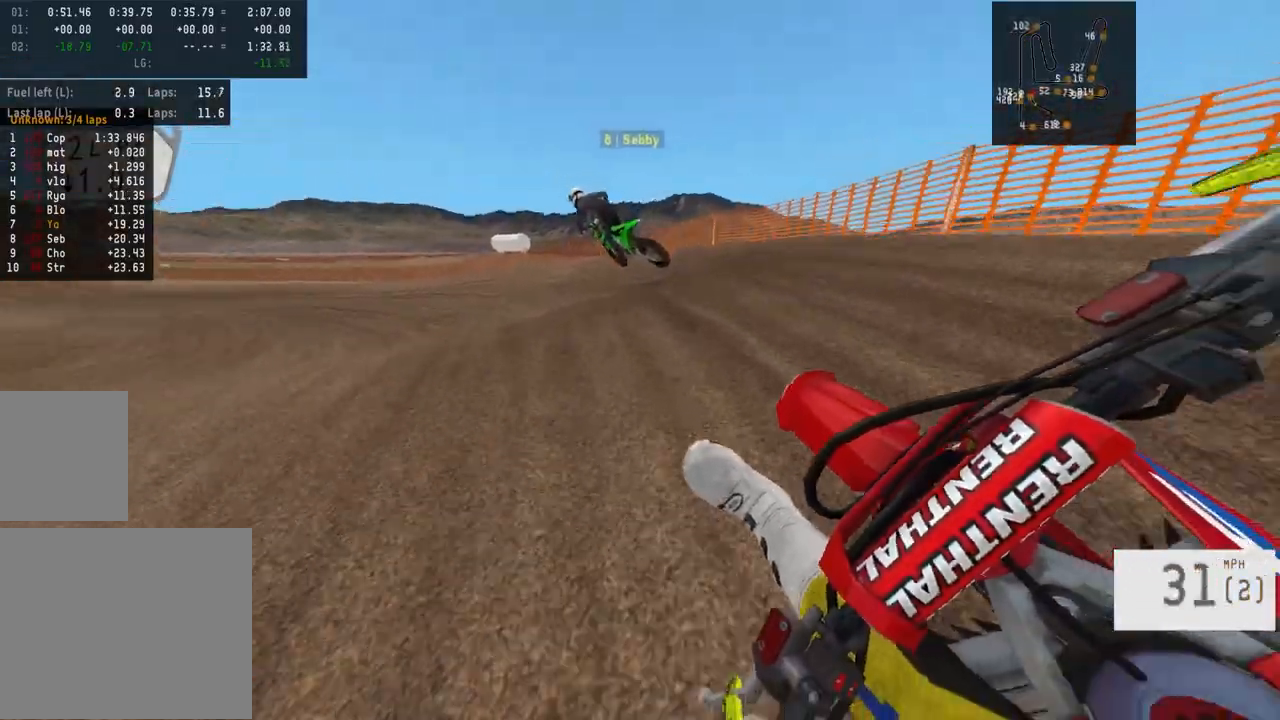
{"buttons": [], "left_stick": "left", "right_stick": "center", "events": [[33, "R2", "down"], [233, "right_stick", "down"], [383, "R2", "up"], [417, "right_stick", "center"]]}
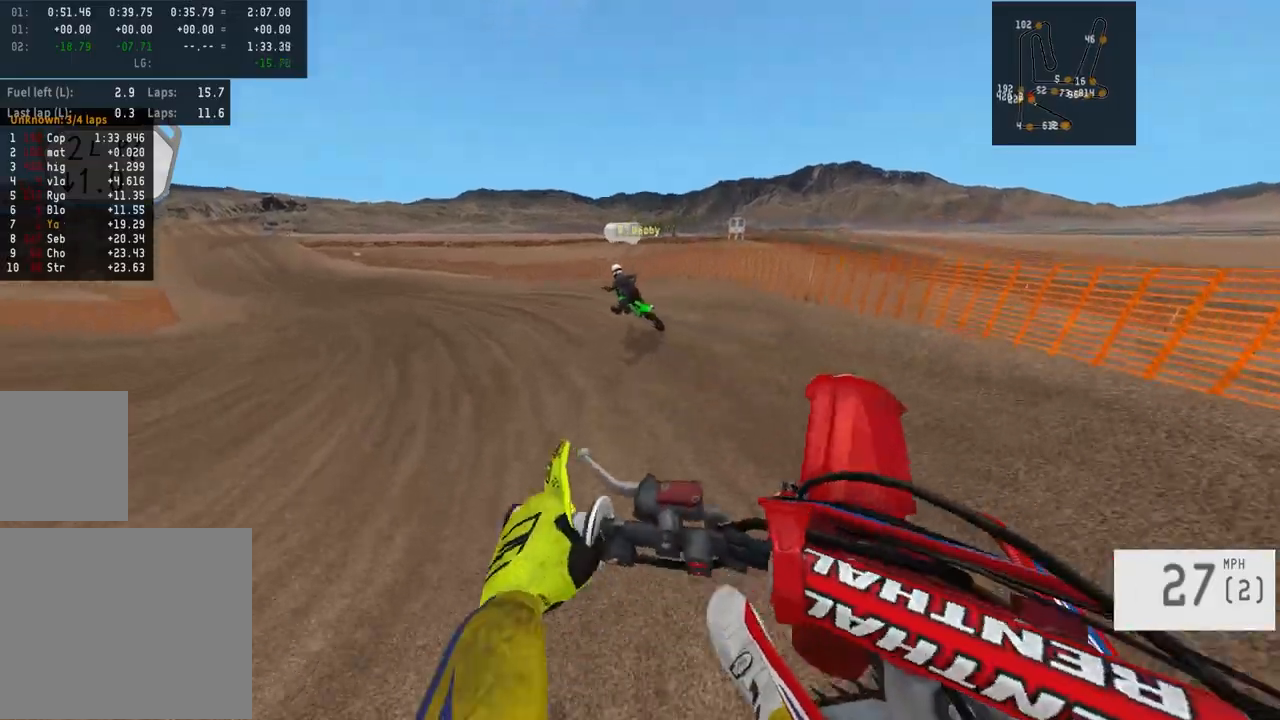
{"buttons": ["R2"], "left_stick": "left", "right_stick": "center", "events": [[133, "R2", "down"], [183, "R2", "up"], [267, "R2", "down"], [333, "R2", "up"], [433, "R2", "down"]]}
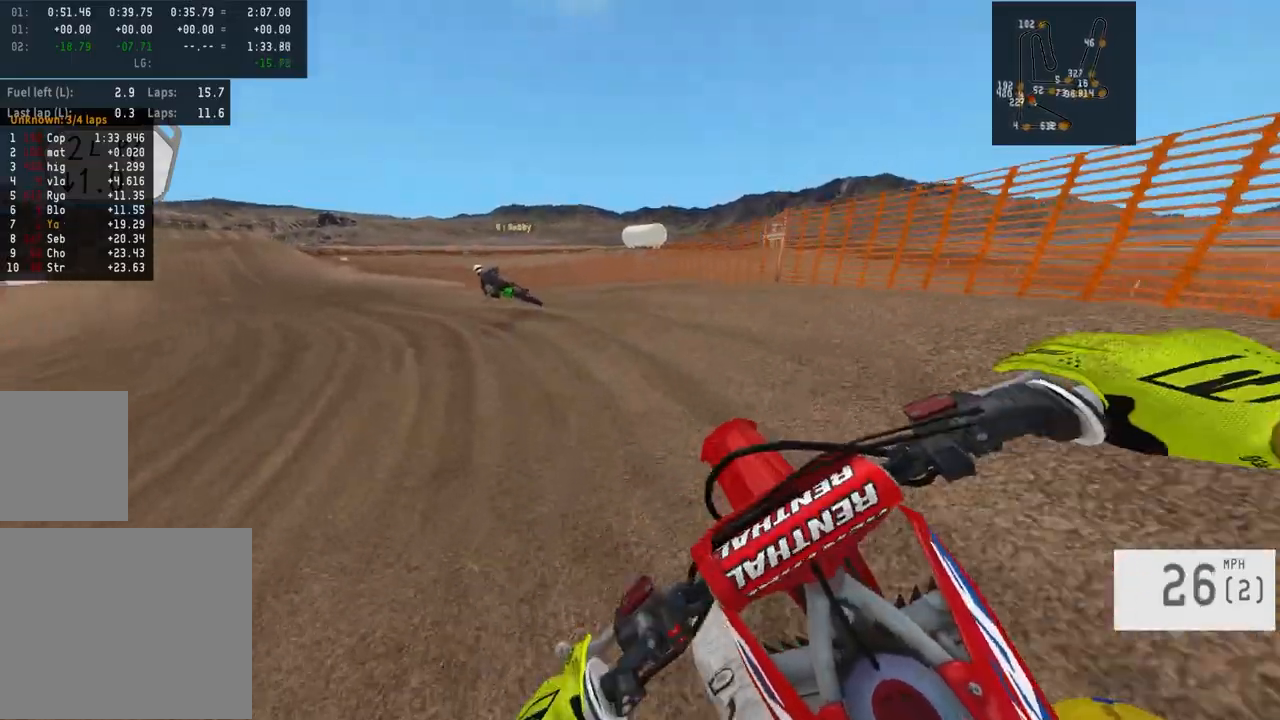
{"buttons": ["R2"], "left_stick": "left", "right_stick": "center", "events": [[17, "R2", "up"], [83, "R2", "down"], [383, "R2", "up"], [417, "R2", "down"]]}
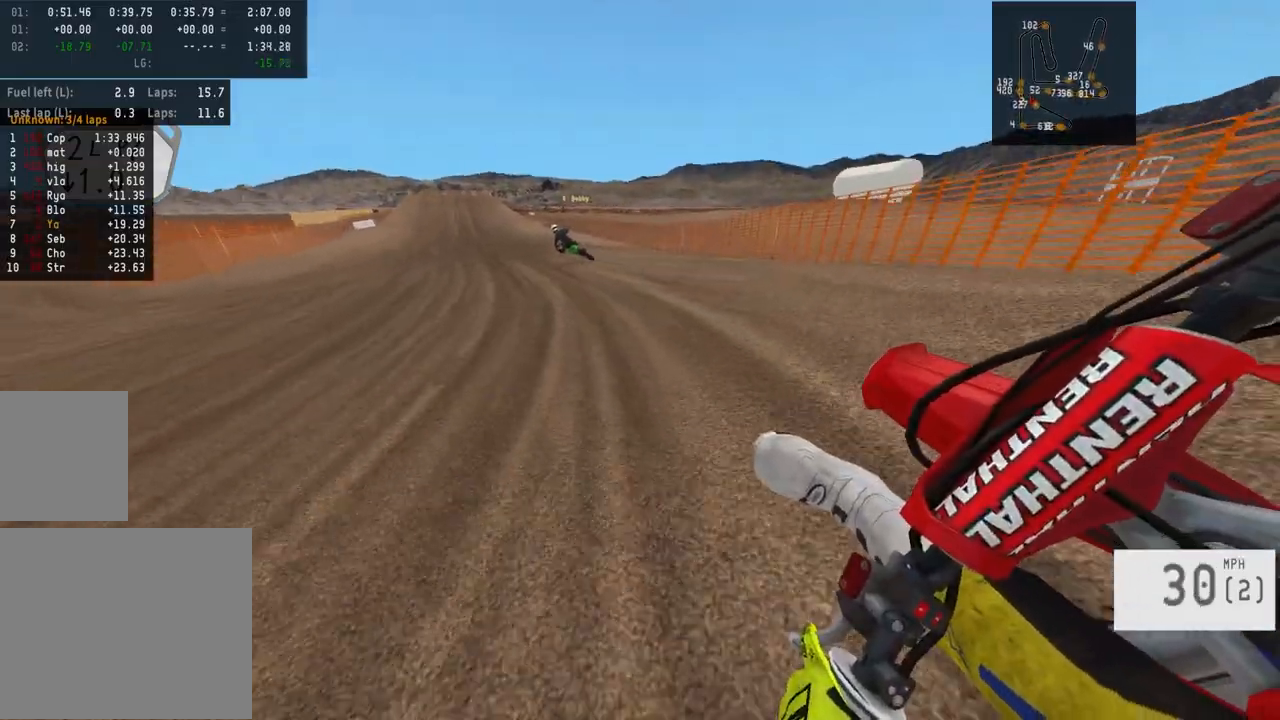
{"buttons": ["R2"], "left_stick": "right", "right_stick": "center", "events": [[217, "left_stick", "center"], [300, "left_stick", "right"]]}
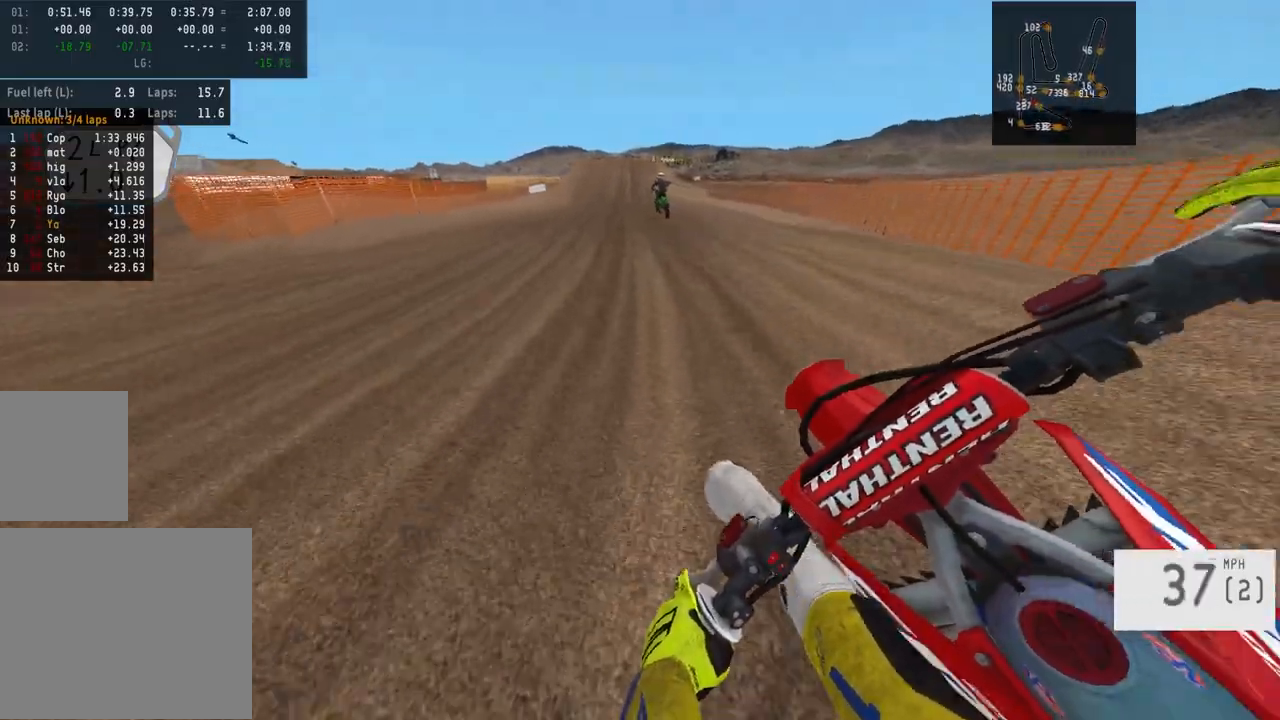
{"buttons": ["R2"], "left_stick": "right", "right_stick": "center", "events": [[50, "left_stick", "center"], [450, "left_stick", "right"]]}
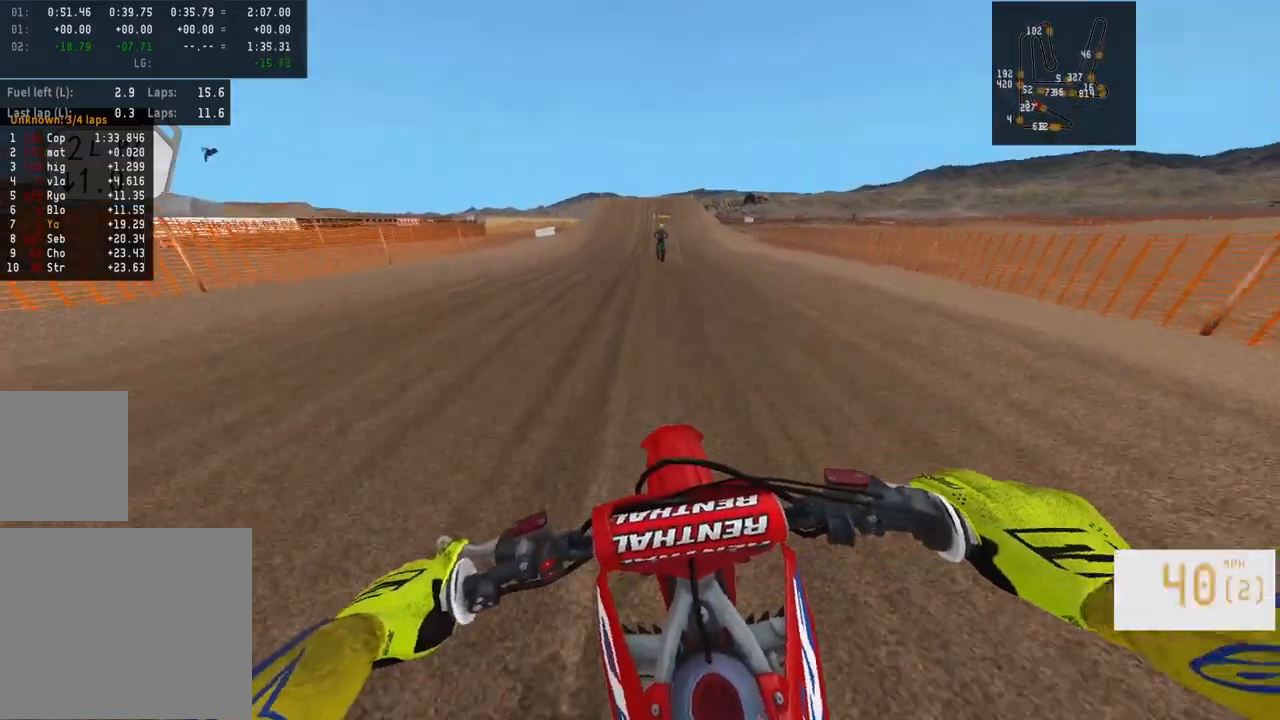
{"buttons": ["R2"], "left_stick": "right", "right_stick": "center", "events": [[33, "left_stick", "center"], [500, "left_stick", "right"]]}
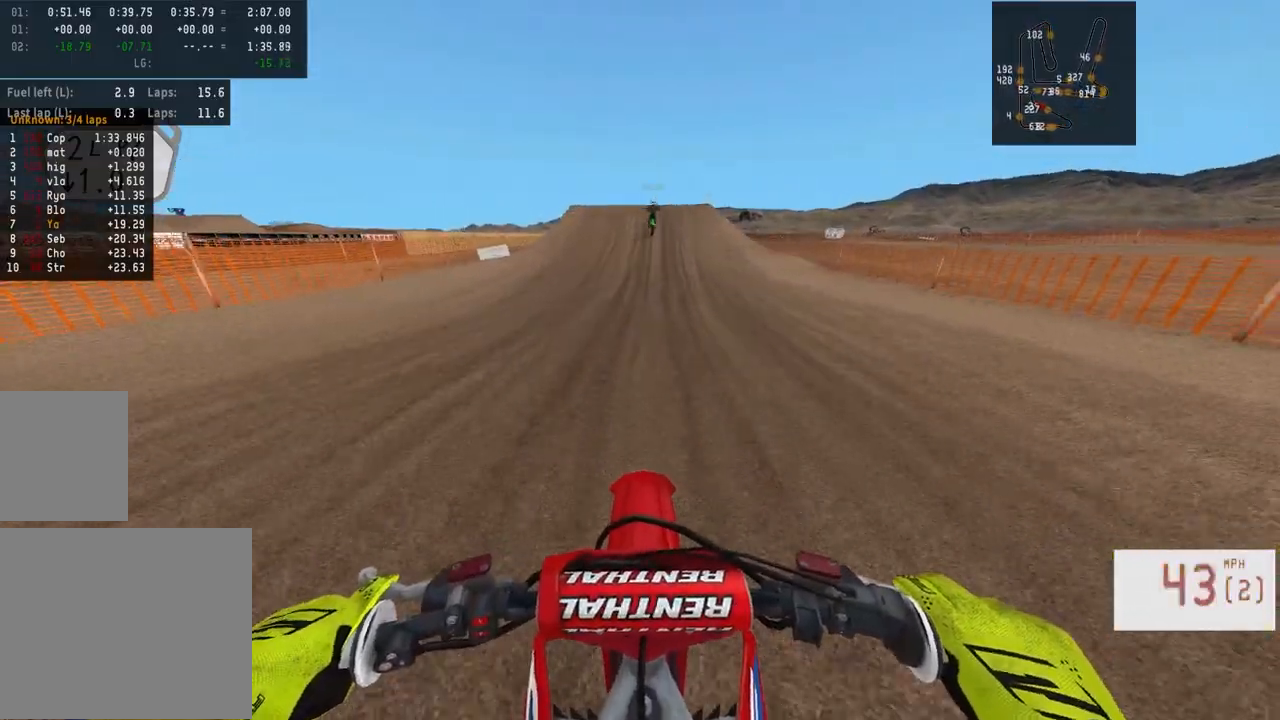
{"buttons": ["R2"], "left_stick": "center", "right_stick": "center", "events": [[67, "left_stick", "center"]]}
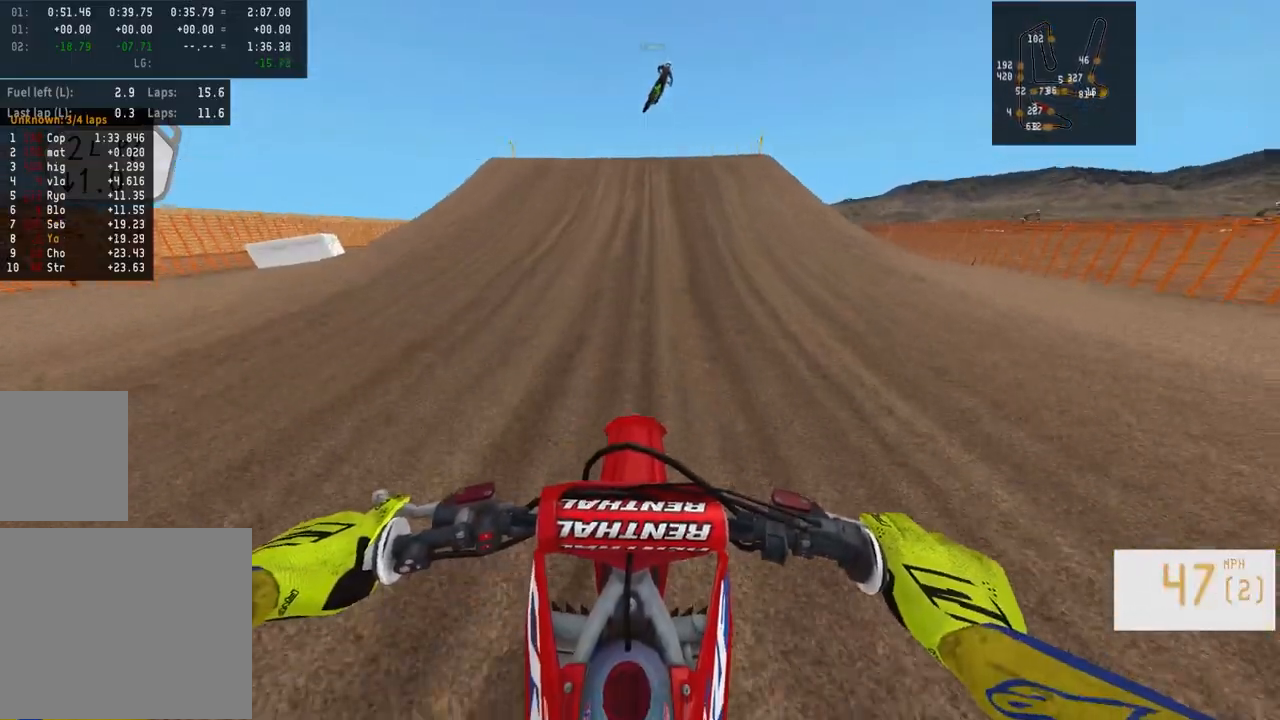
{"buttons": ["R2"], "left_stick": "center", "right_stick": "down", "events": [[300, "right_stick", "down"]]}
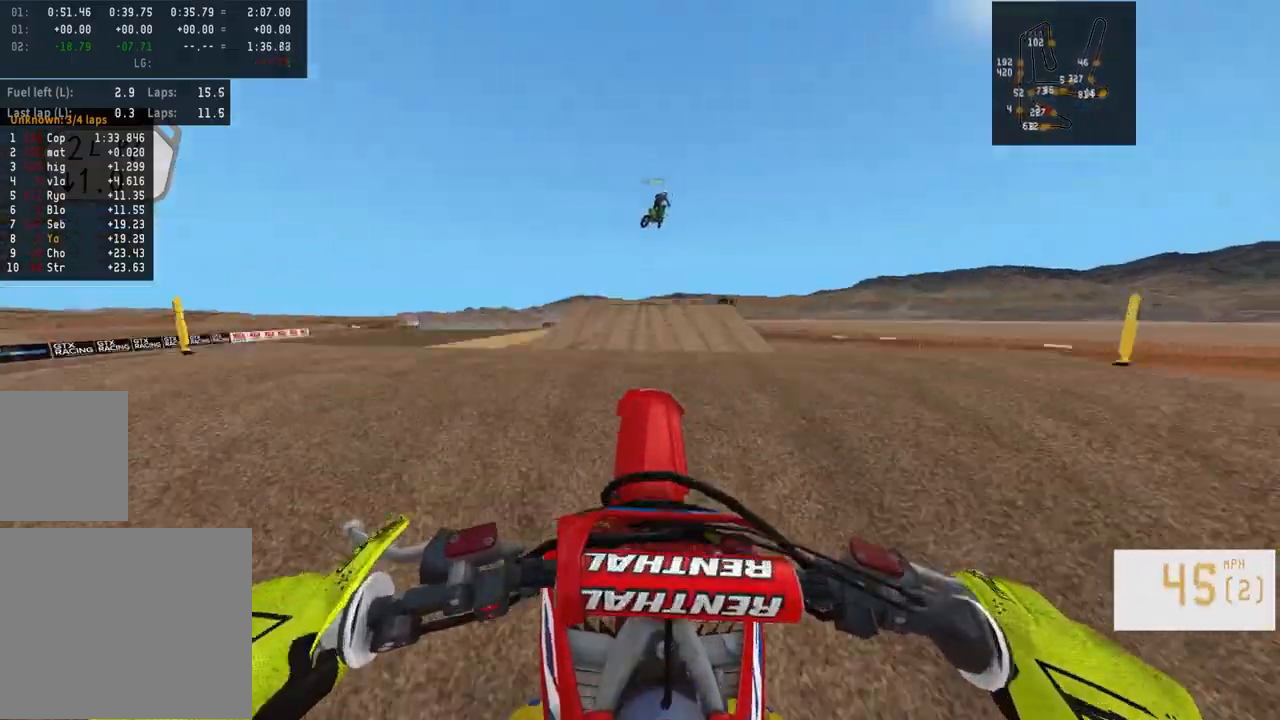
{"buttons": [], "left_stick": "center", "right_stick": "center", "events": [[333, "right_stick", "center"], [383, "R2", "up"]]}
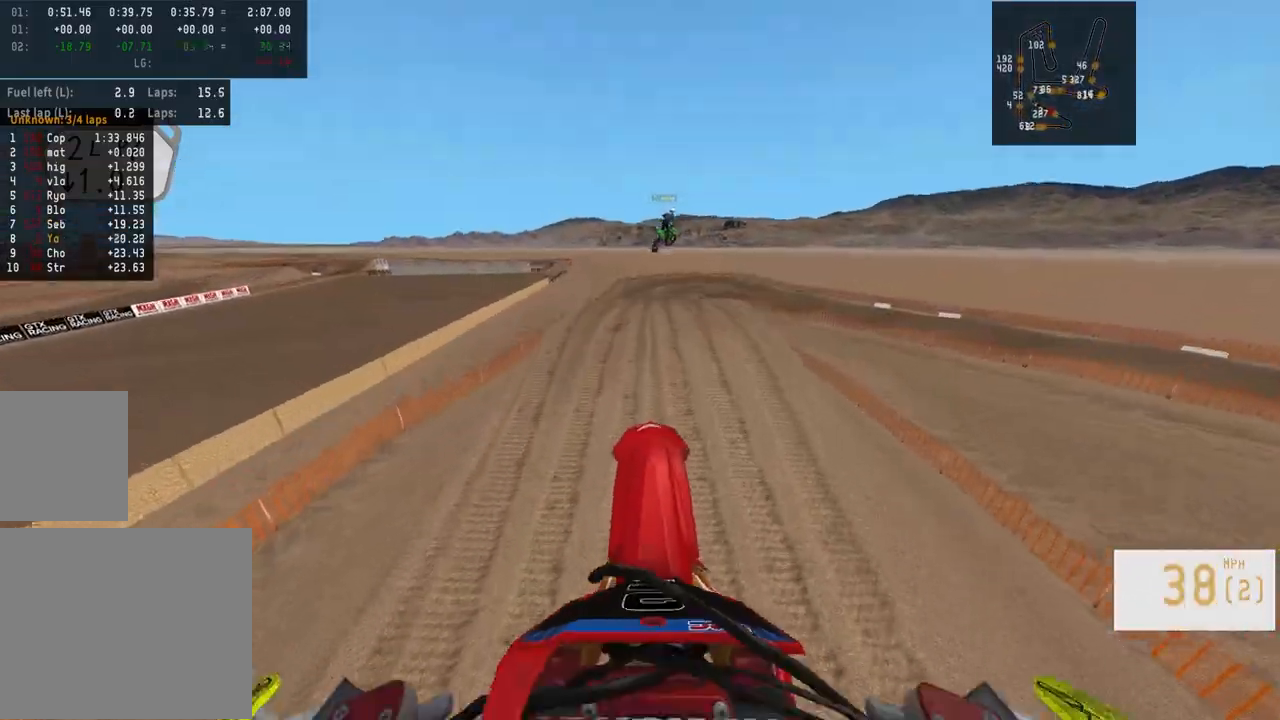
{"buttons": [], "left_stick": "center", "right_stick": "down-left", "events": [[117, "right_stick", "down-left"], [167, "R2", "down"], [333, "R3", "down"], [450, "R3", "up"], [483, "R2", "up"]]}
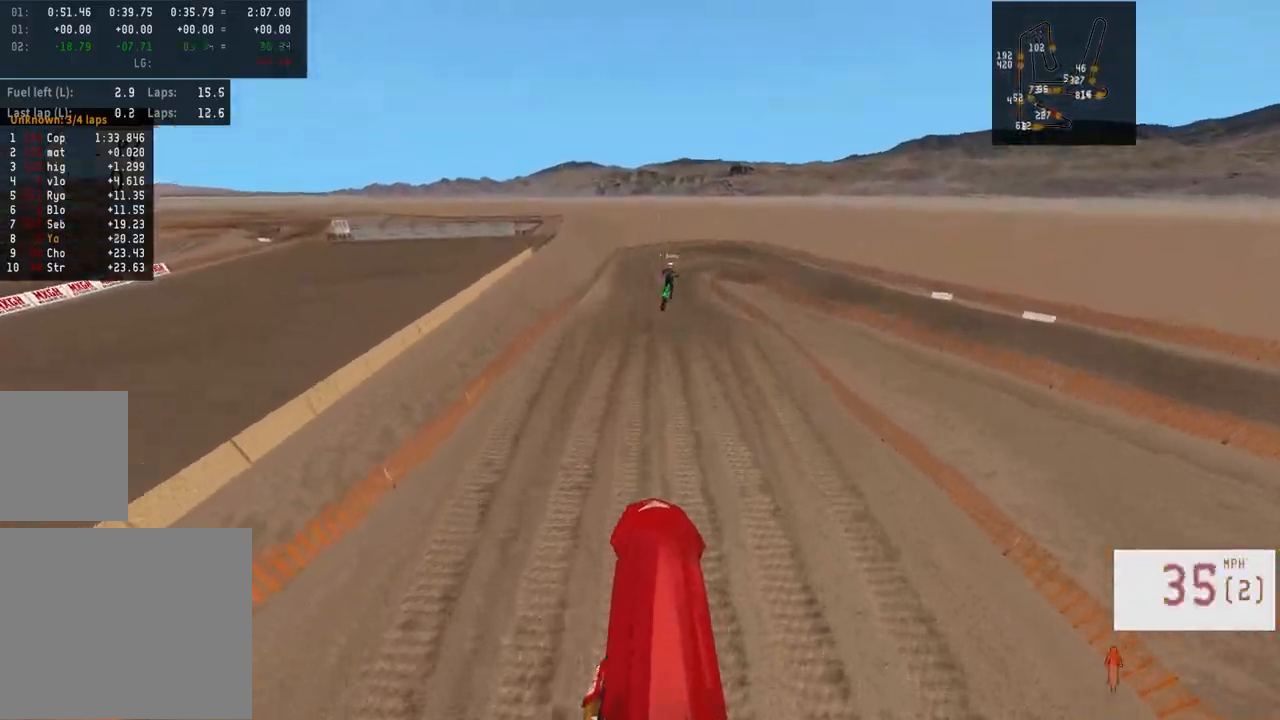
{"buttons": ["R2"], "left_stick": "center", "right_stick": "center", "events": [[17, "right_stick", "center"], [150, "R2", "down"]]}
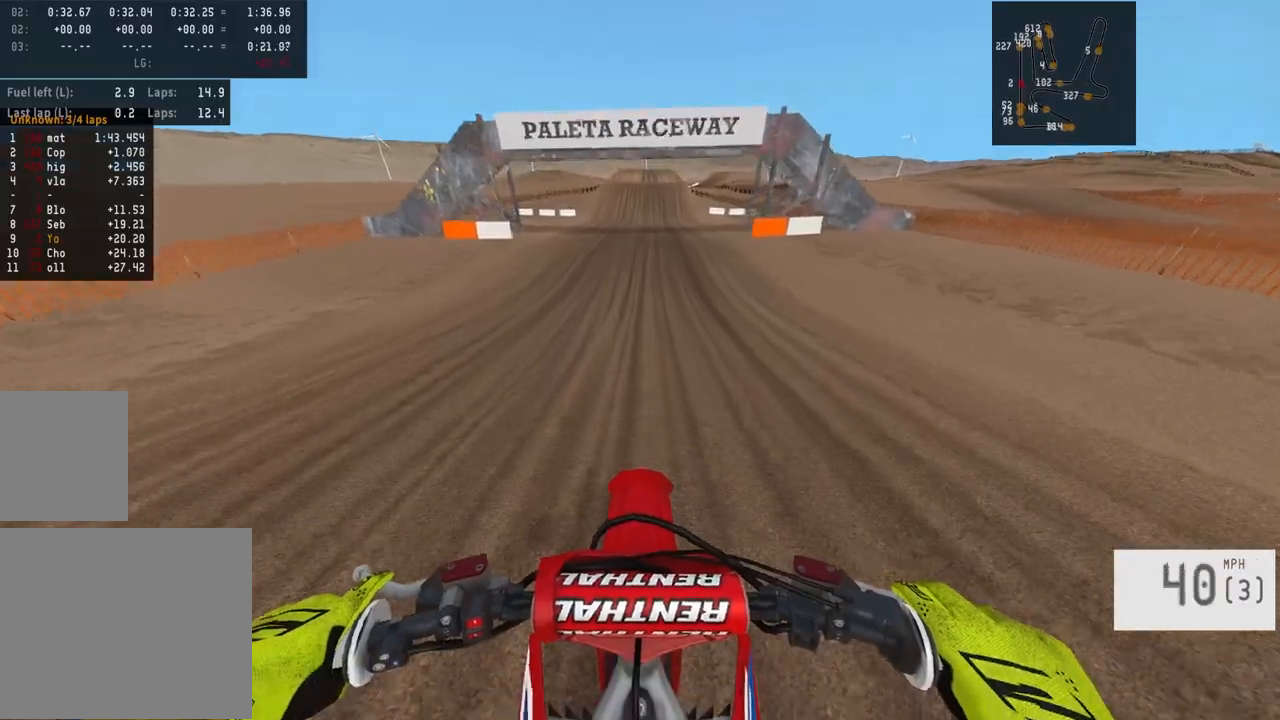
{"buttons": ["R2"], "left_stick": "center", "right_stick": "center", "events": [[33, "left_stick", "right"], [117, "left_stick", "center"]]}
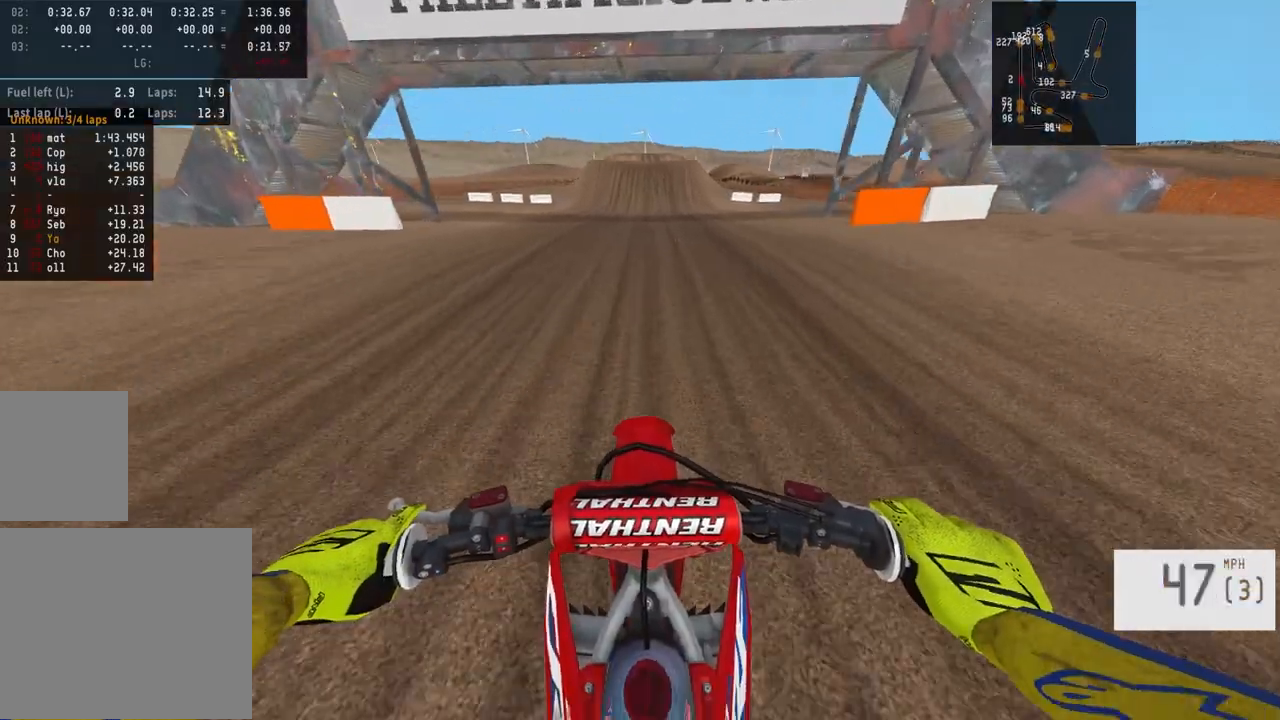
{"buttons": ["R2"], "left_stick": "right", "right_stick": "center", "events": [[383, "left_stick", "right"]]}
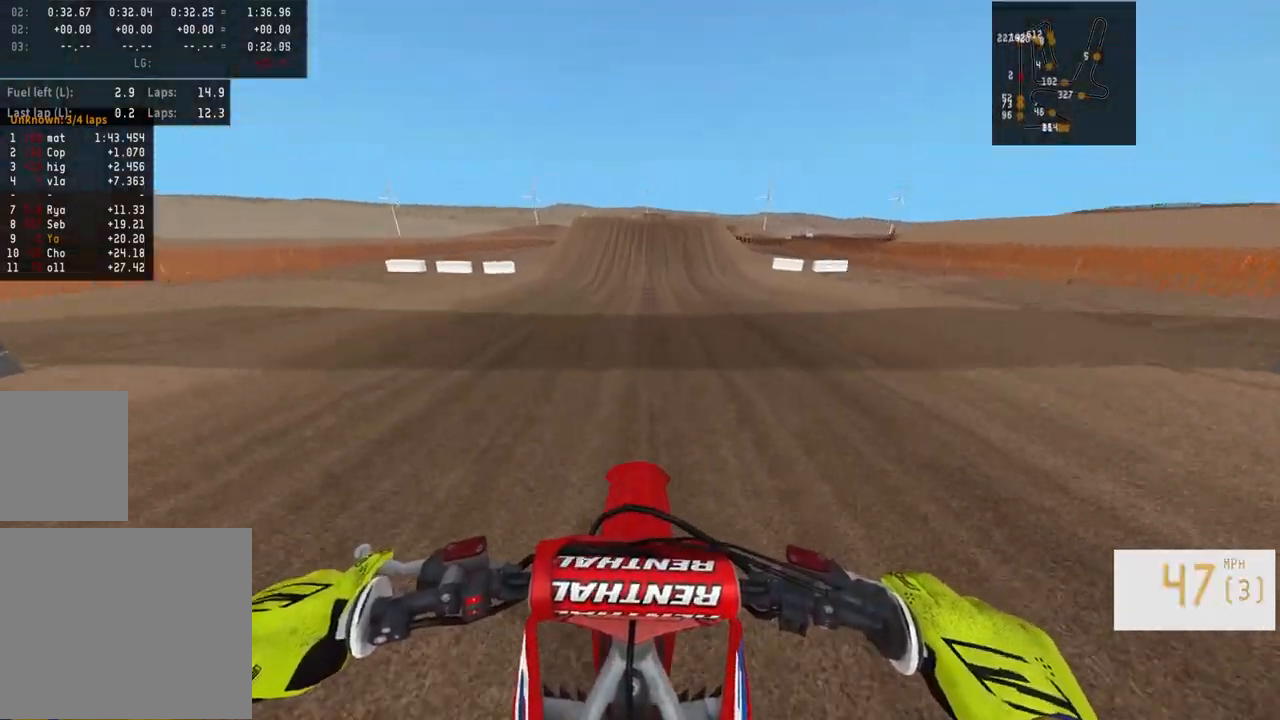
{"buttons": ["R2"], "left_stick": "center", "right_stick": "center", "events": [[17, "left_stick", "center"], [267, "left_stick", "right"], [383, "left_stick", "center"]]}